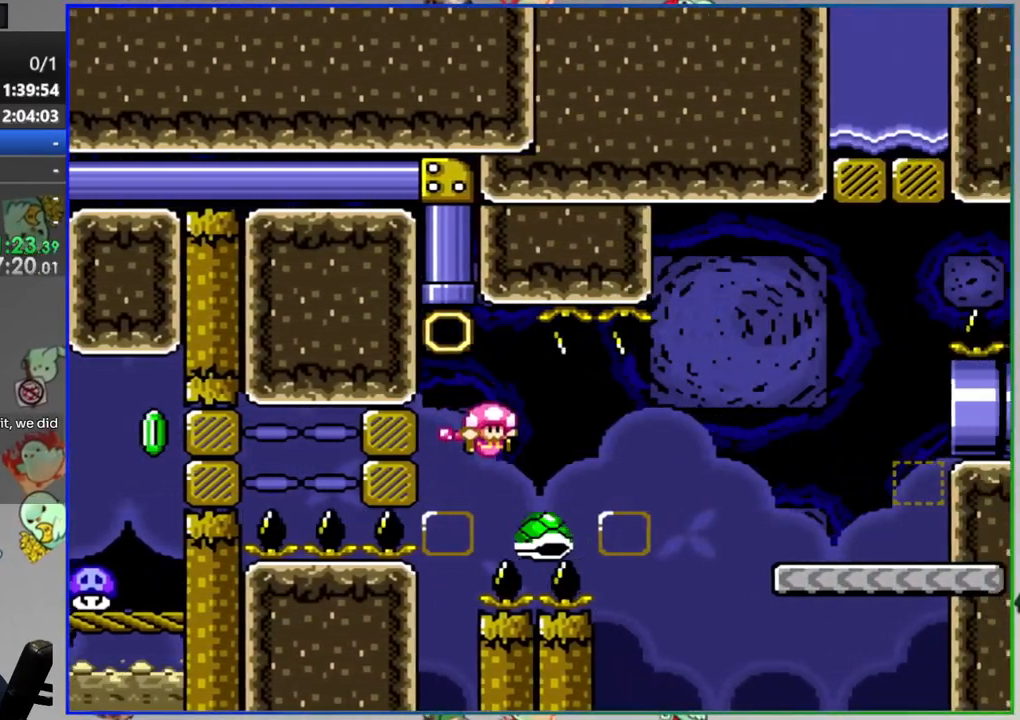
Gameplay with a controller (Nintendo layout); each line is a JSON object with the inputs held at the frame after it (dt_ms = milliseconds from this image to that frame). "events" lists button and stick changes between this image and that frame as [ms after this image, input, new state], when the widget could be followed in between. Not read: B DPAD_LEFT DPAD_RIGHT L3 R1 R3 START.
{"dt_ms": 500, "buttons": ["Y"], "events": []}
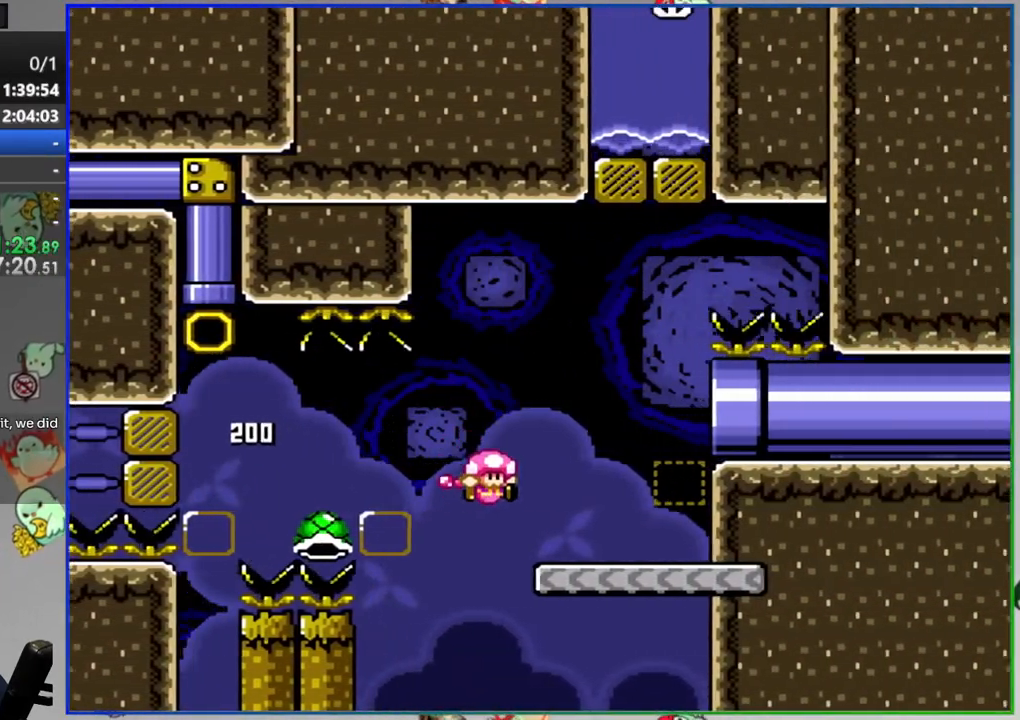
{"dt_ms": 500, "buttons": ["Y"], "events": [[117, "A", "down"], [183, "A", "up"]]}
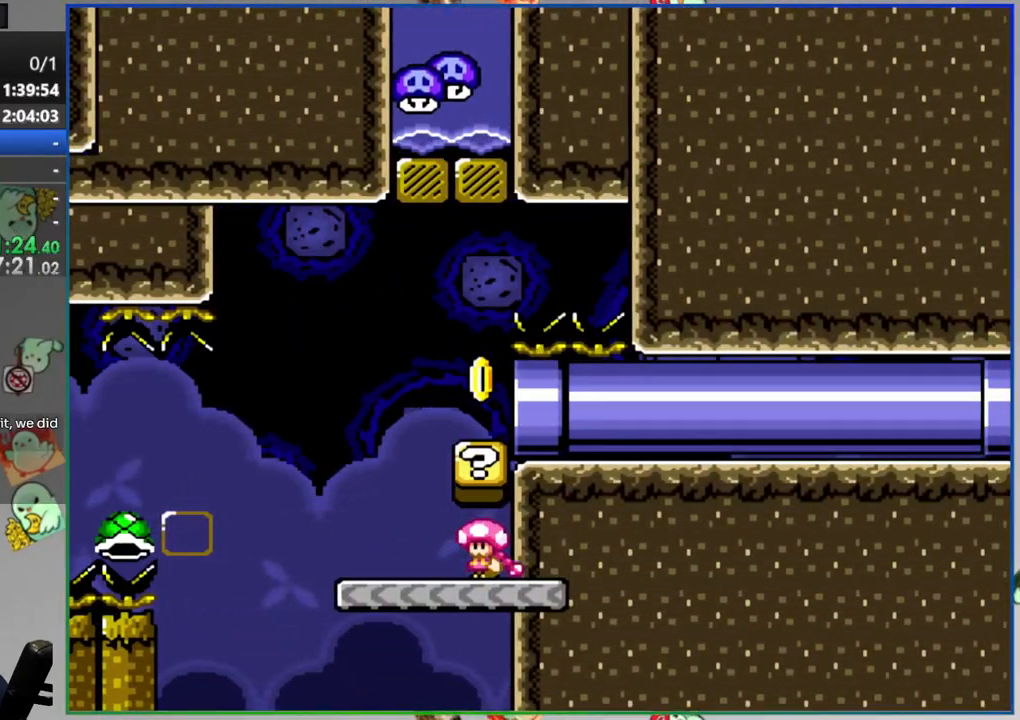
{"dt_ms": 500, "buttons": ["Y"], "events": []}
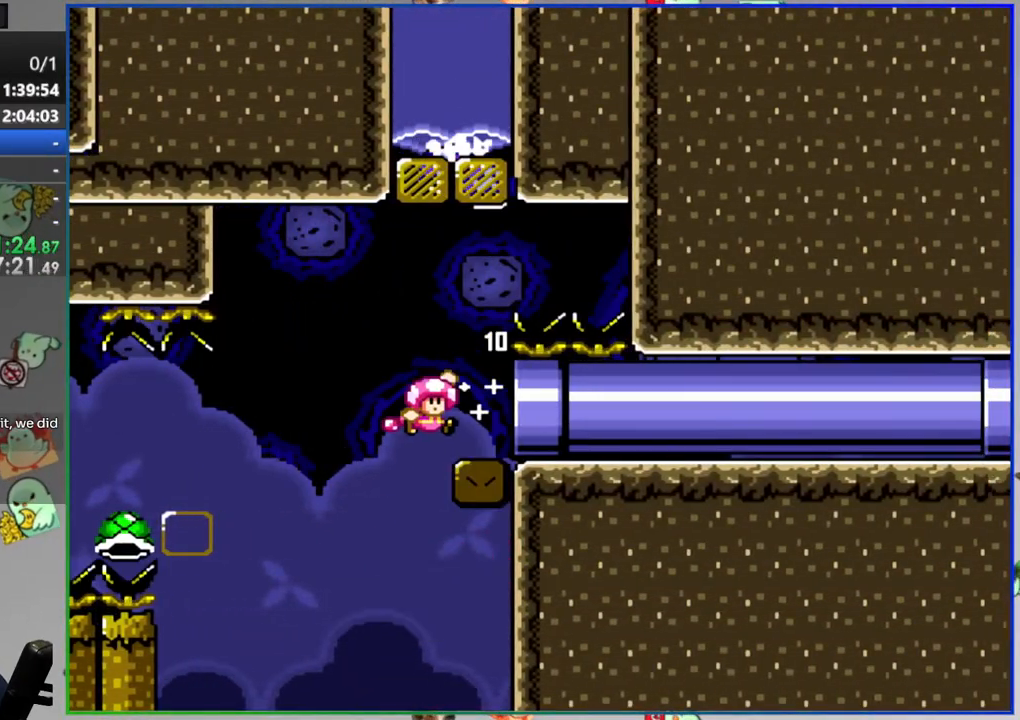
{"dt_ms": 500, "buttons": ["Y"], "events": []}
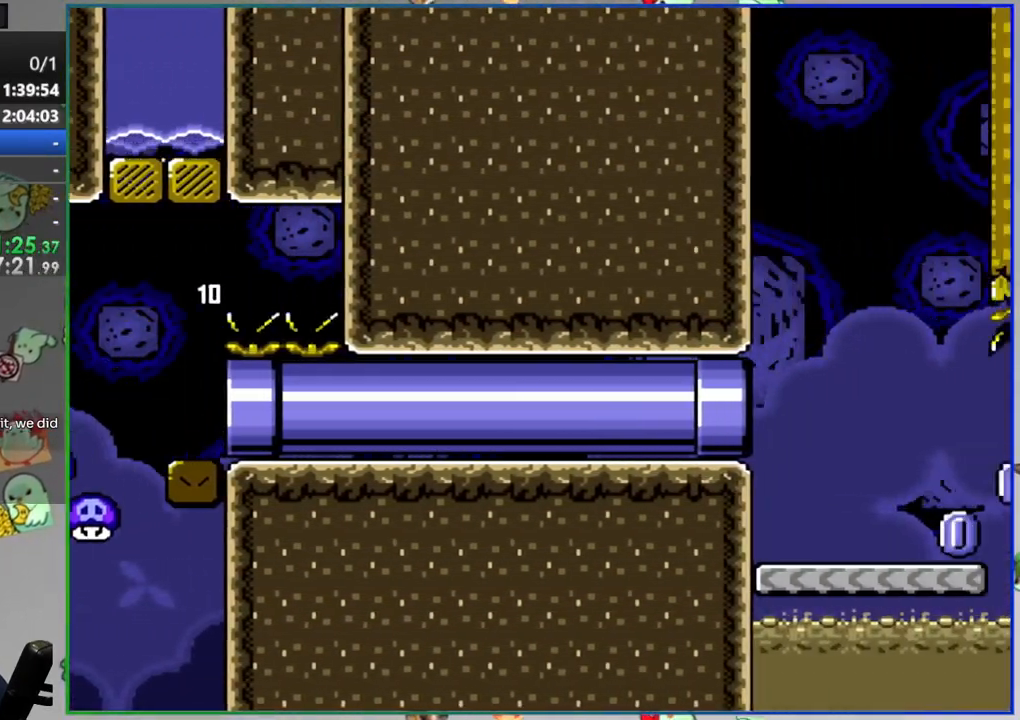
{"dt_ms": 500, "buttons": ["Y"], "events": []}
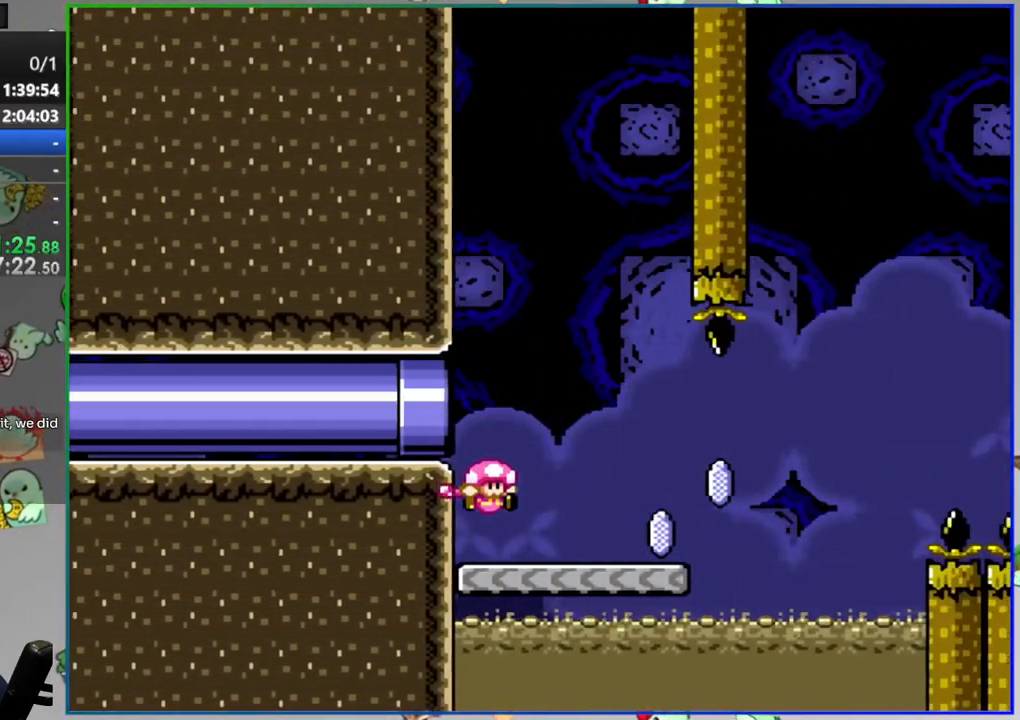
{"dt_ms": 500, "buttons": ["Y"], "events": [[217, "A", "down"], [483, "A", "up"]]}
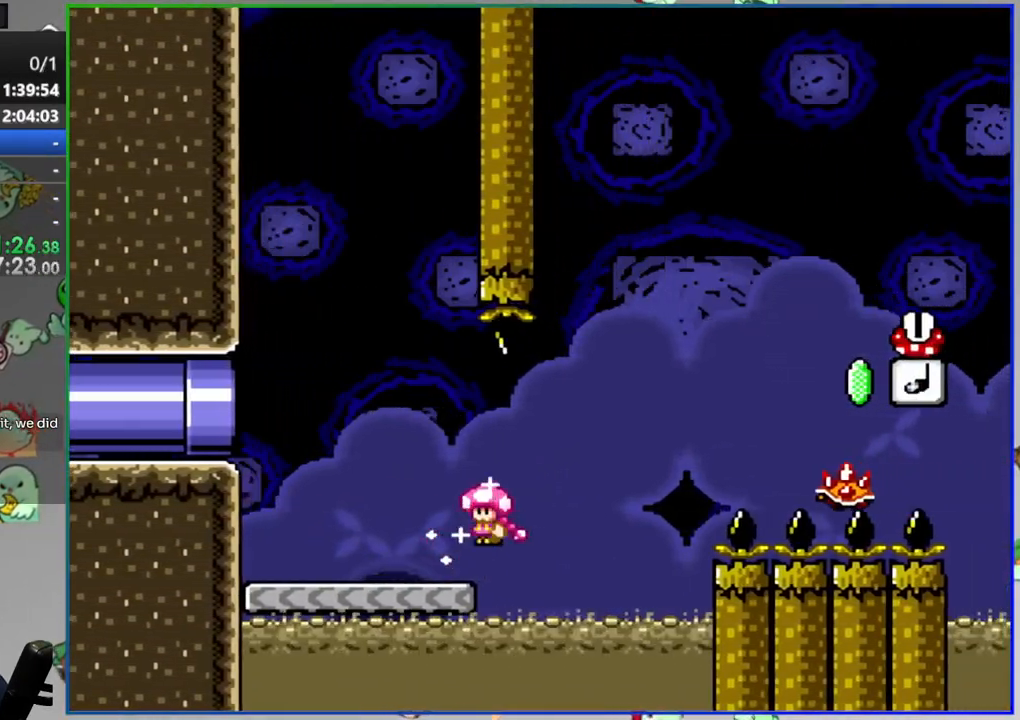
{"dt_ms": 500, "buttons": ["A", "Y"], "events": [[233, "A", "down"], [400, "A", "up"], [467, "A", "down"]]}
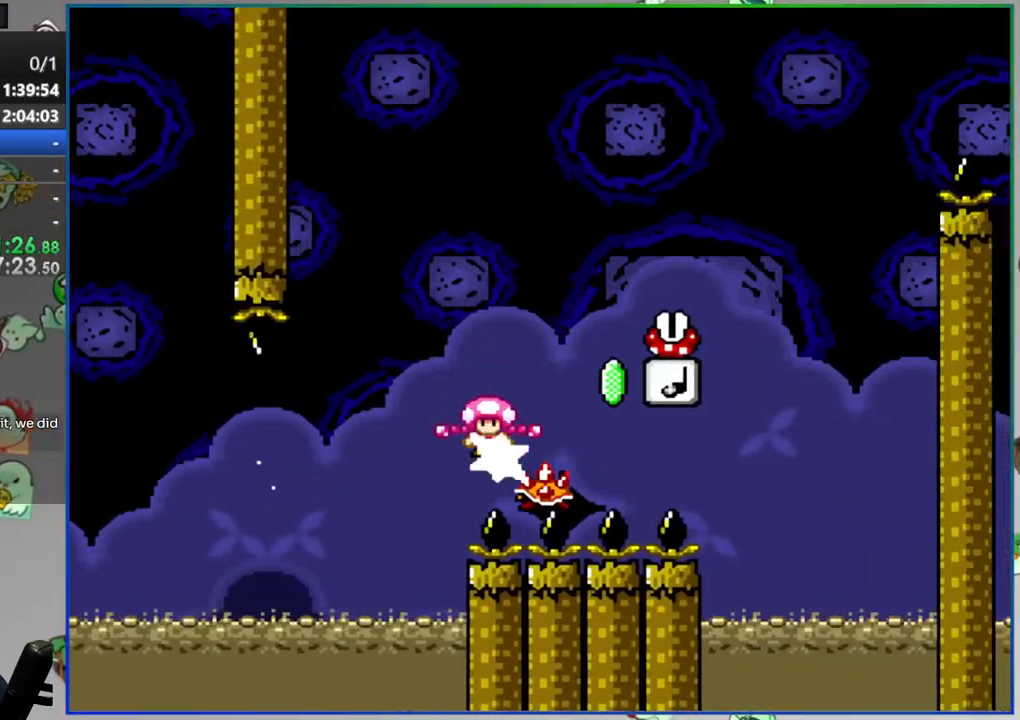
{"dt_ms": 500, "buttons": ["A", "Y"], "events": []}
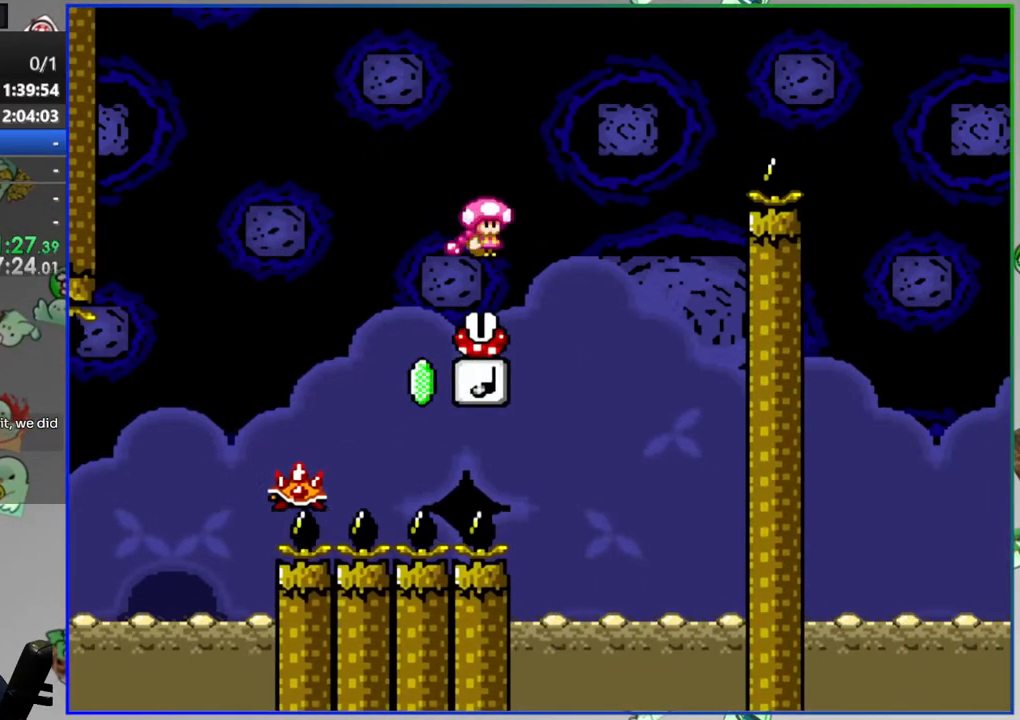
{"dt_ms": 500, "buttons": ["Y"]}
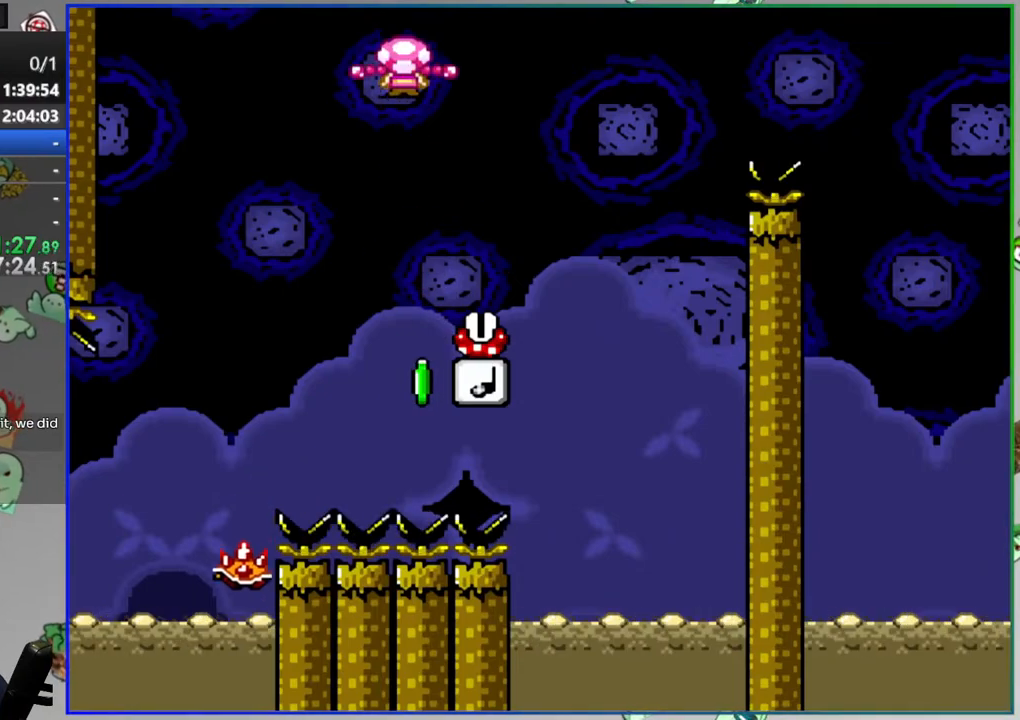
{"dt_ms": 500, "buttons": ["A", "Y"], "events": [[133, "A", "down"]]}
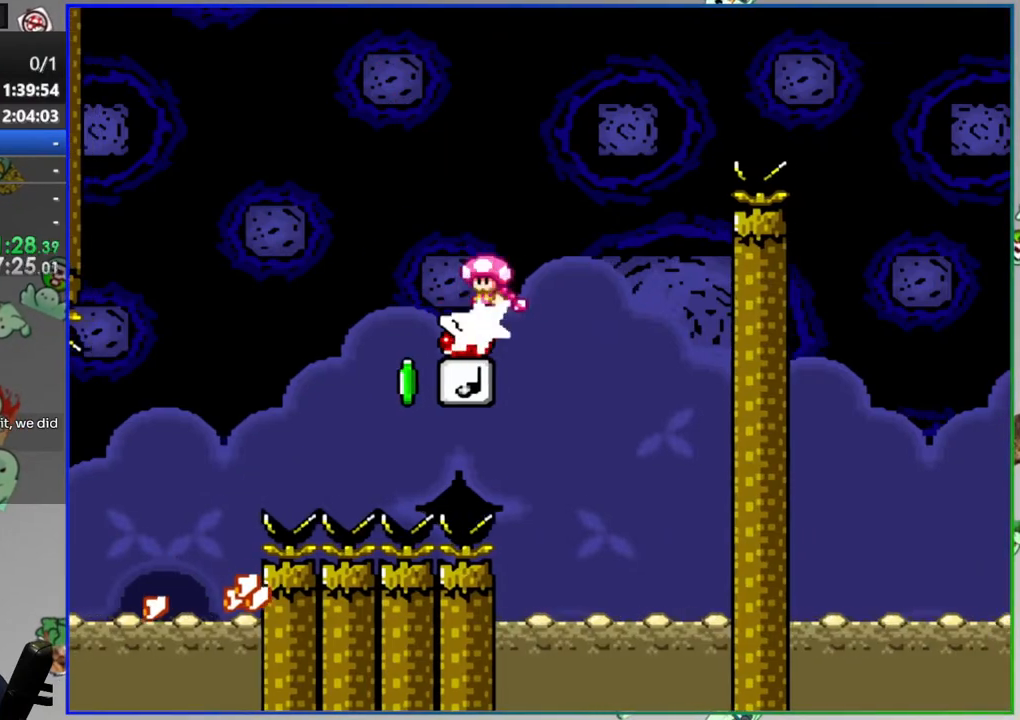
{"dt_ms": 1000, "buttons": ["A", "Y"]}
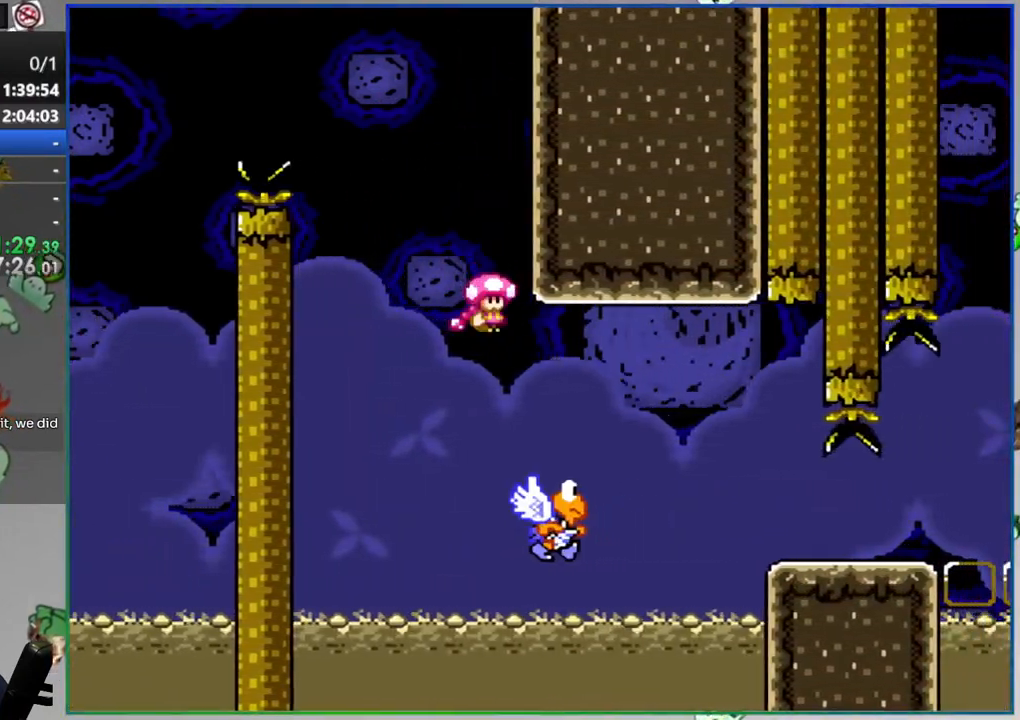
{"dt_ms": 500, "buttons": [], "events": [[367, "Y", "up"], [383, "A", "up"], [400, "A", "down"], [417, "A", "up"]]}
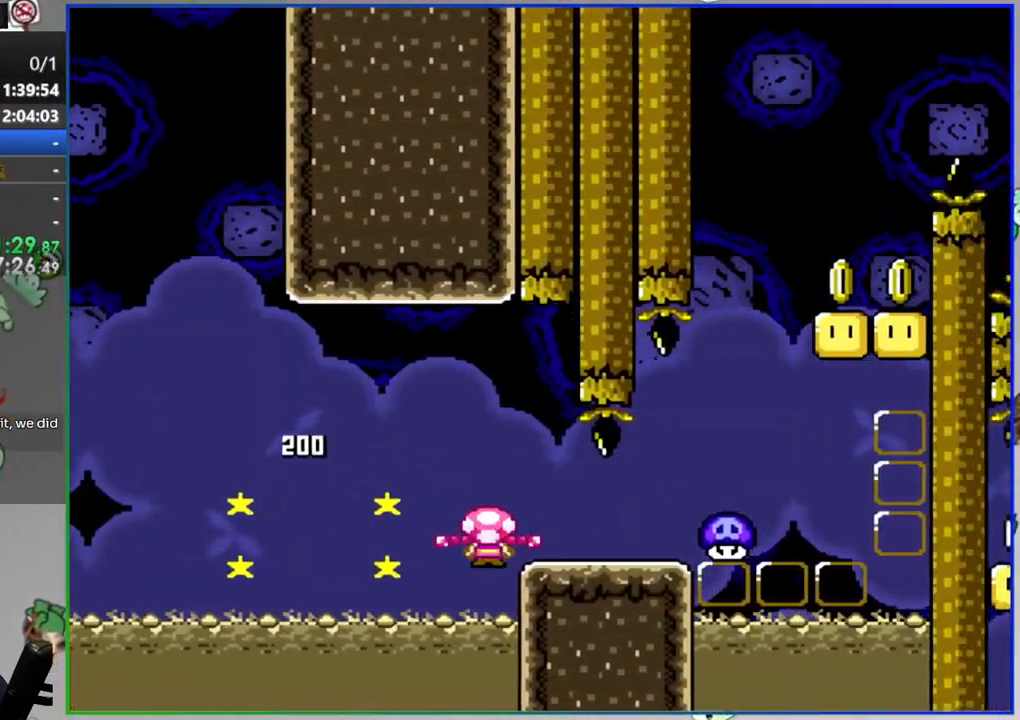
{"dt_ms": 500, "buttons": [], "events": [[117, "A", "down"], [233, "A", "up"]]}
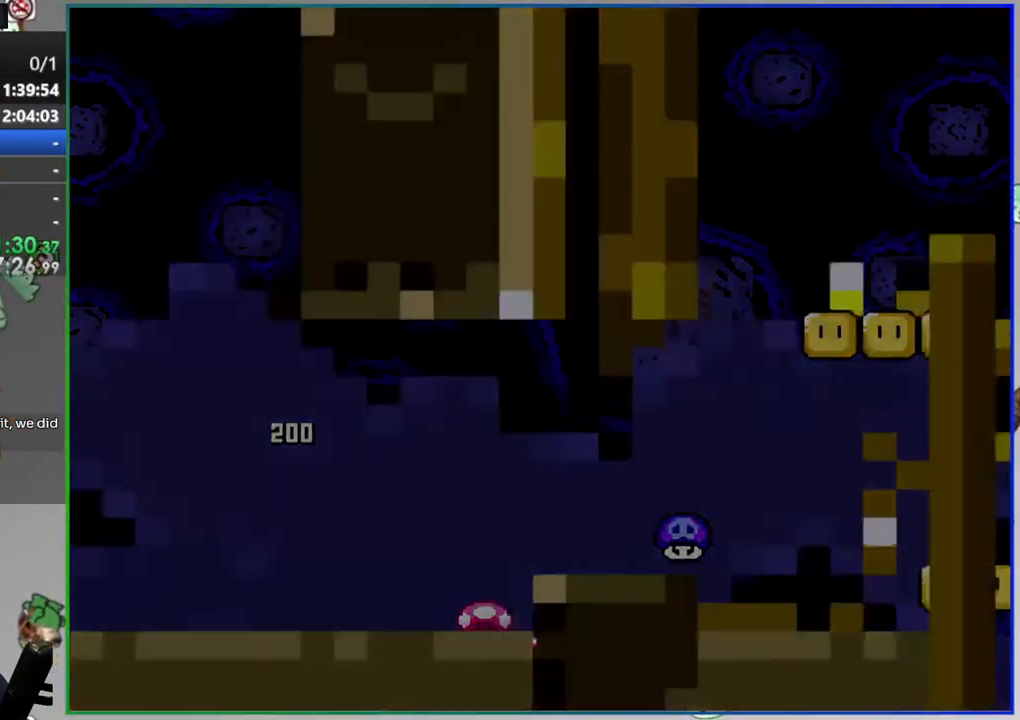
{"dt_ms": 500, "buttons": [], "events": []}
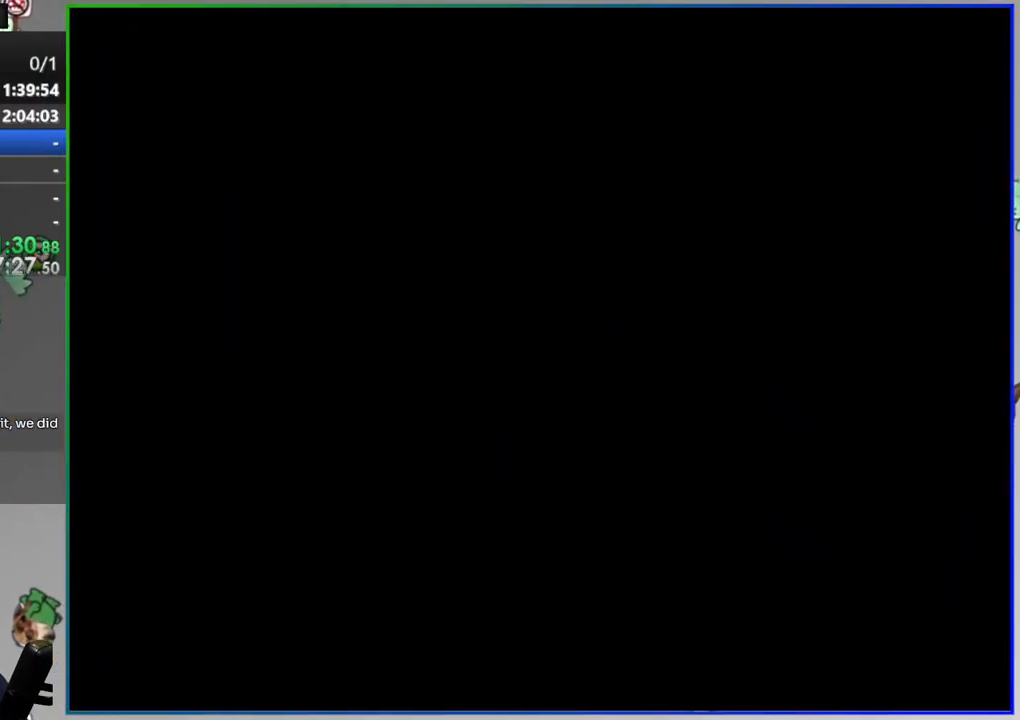
{"dt_ms": 500, "buttons": ["Y"], "events": [[467, "Y", "down"]]}
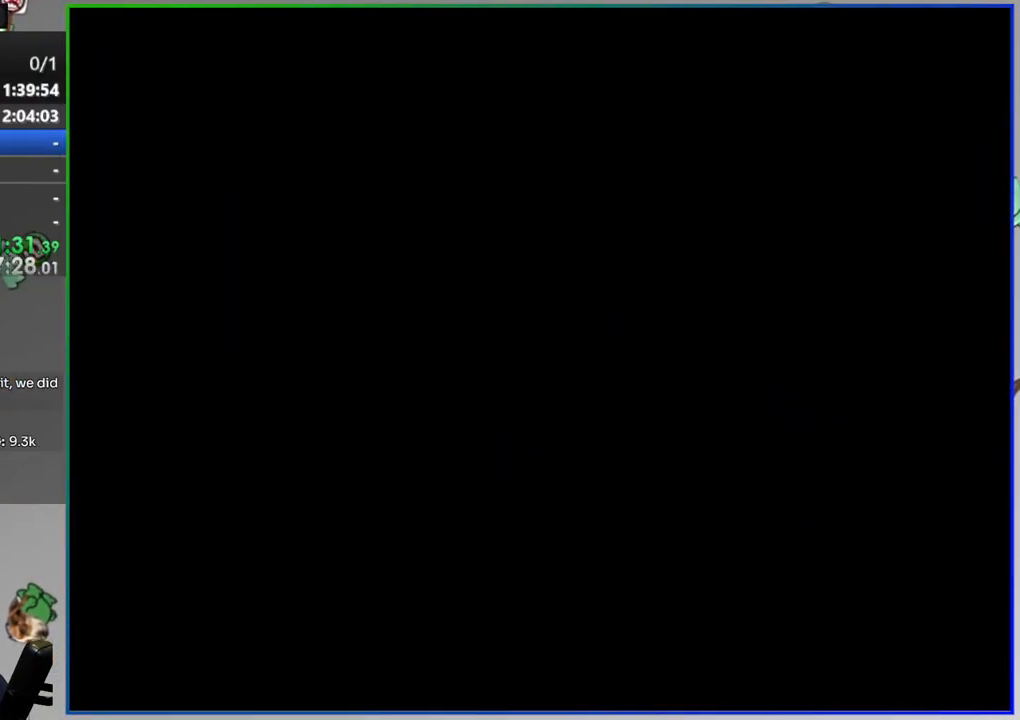
{"dt_ms": 500, "buttons": ["Y"], "events": []}
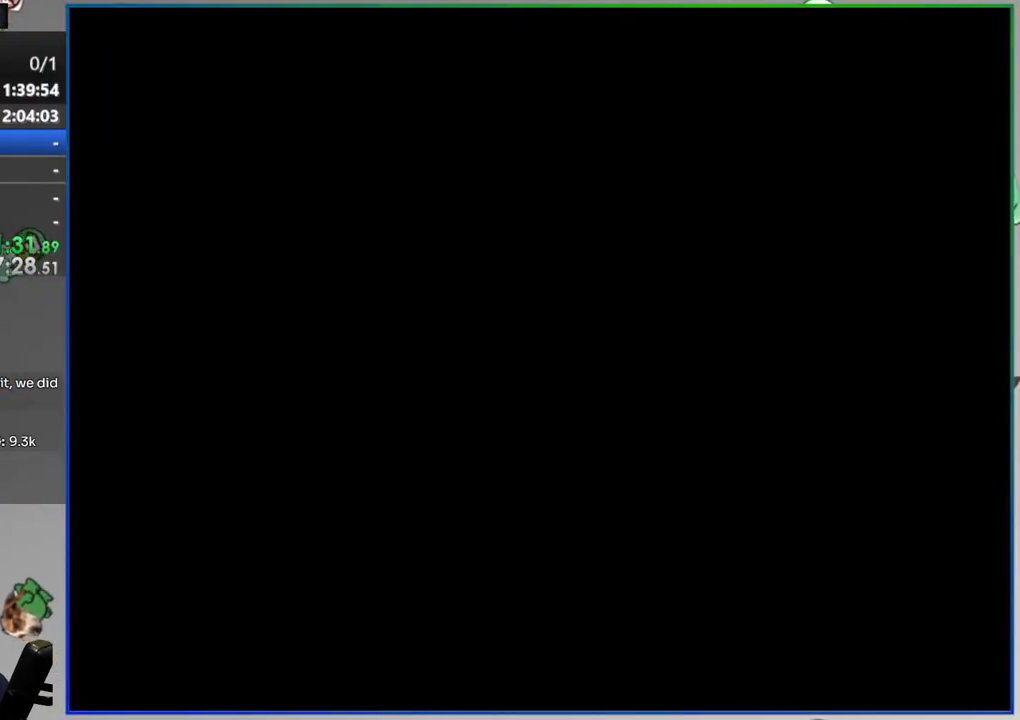
{"dt_ms": 500, "buttons": ["Y"], "events": []}
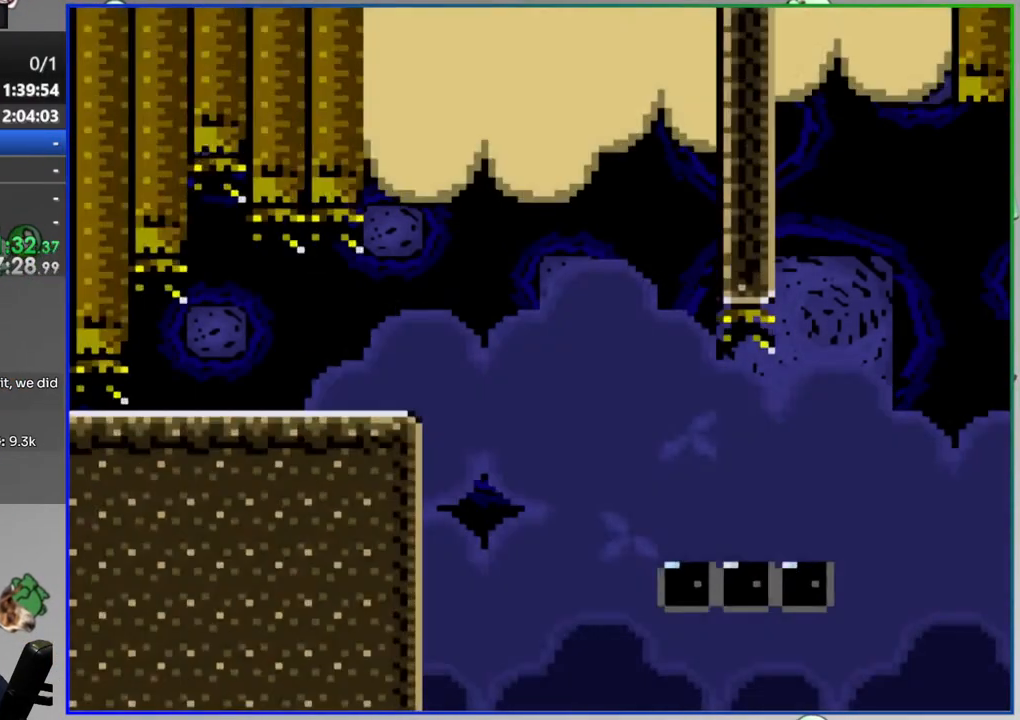
{"dt_ms": 500, "buttons": ["Y"], "events": []}
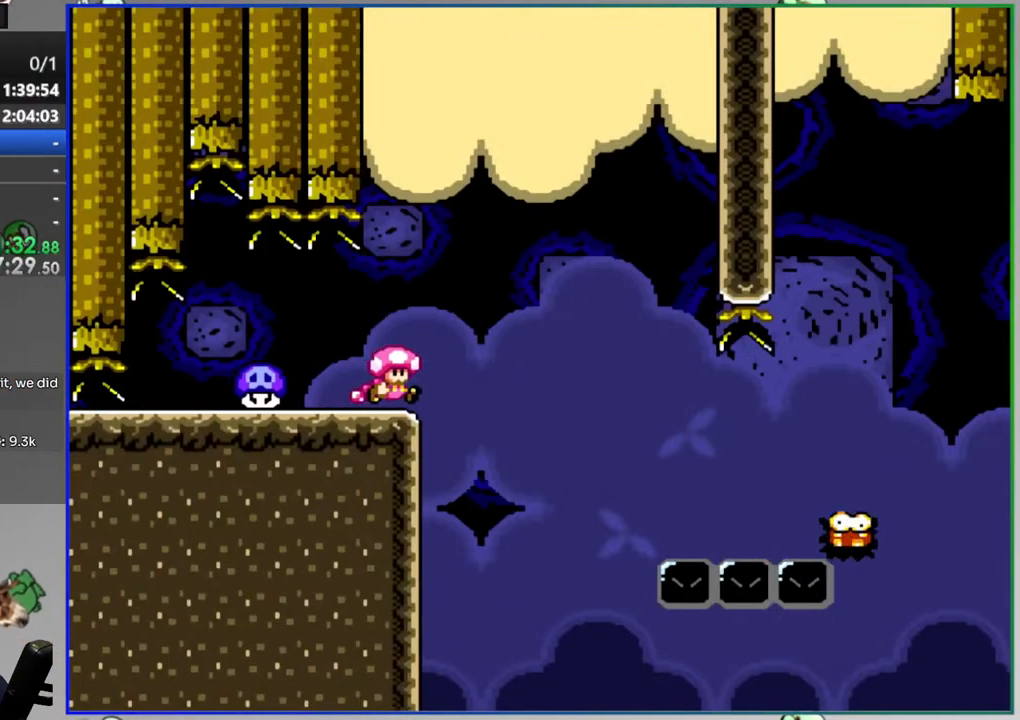
{"dt_ms": 500, "buttons": ["Y"], "events": []}
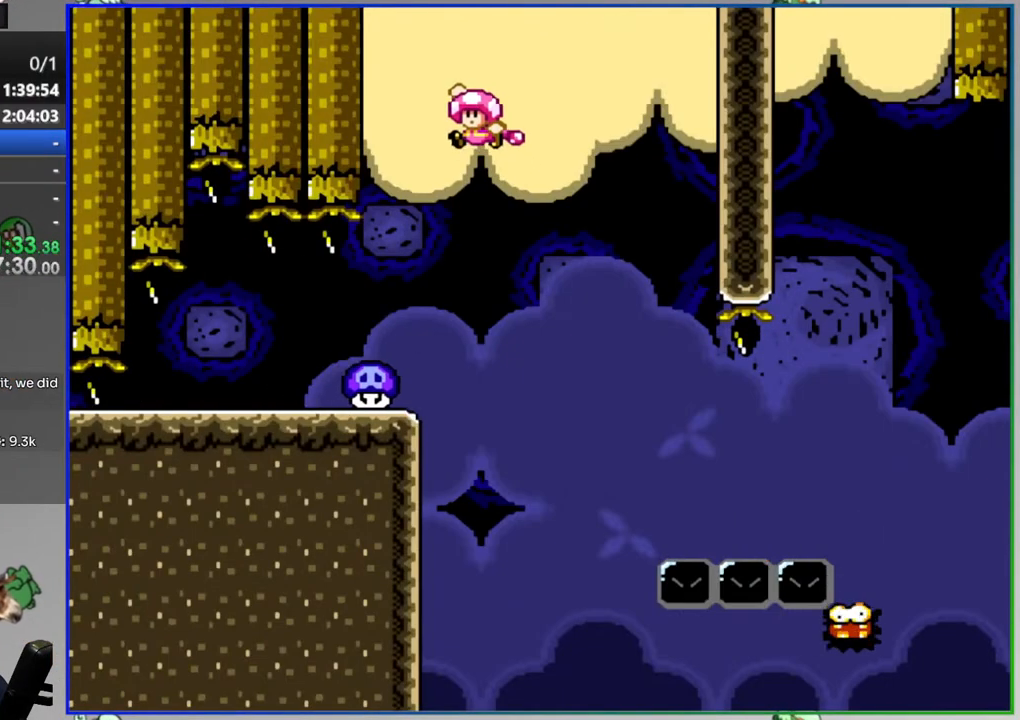
{"dt_ms": 500, "buttons": ["Y"], "events": []}
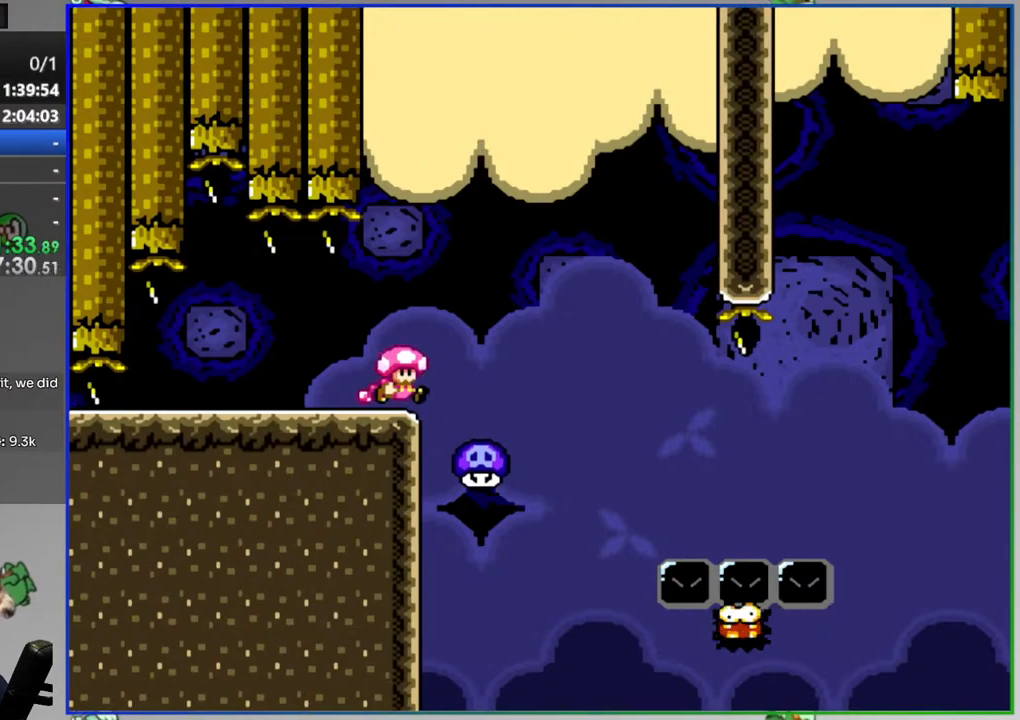
{"dt_ms": 1000, "buttons": ["Y"]}
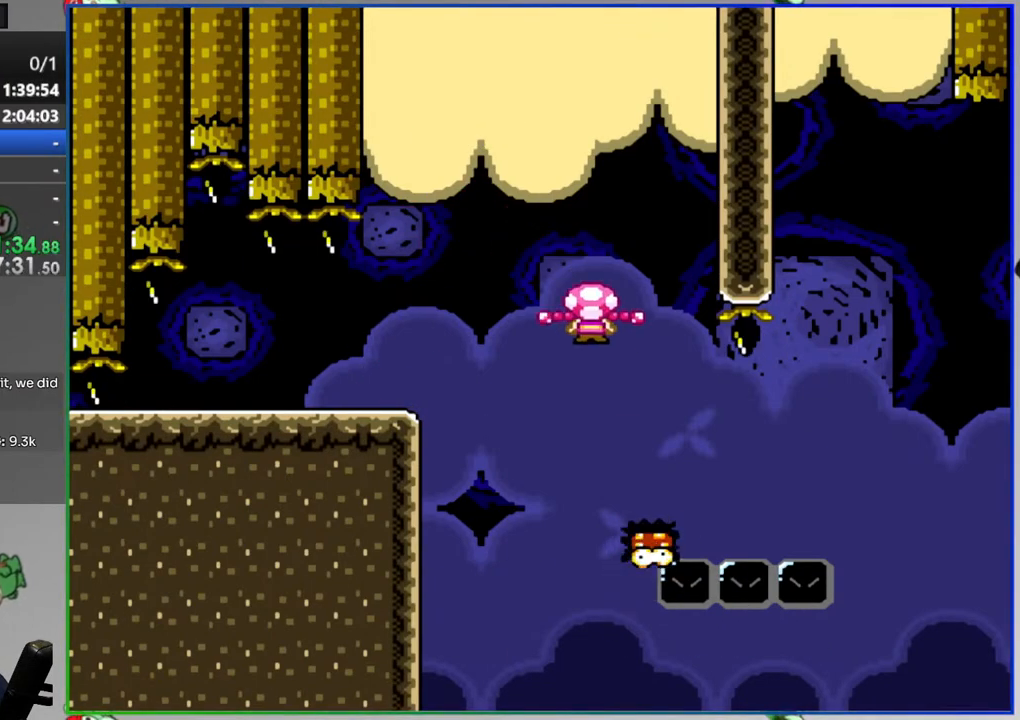
{"dt_ms": 500, "buttons": ["Y"], "events": []}
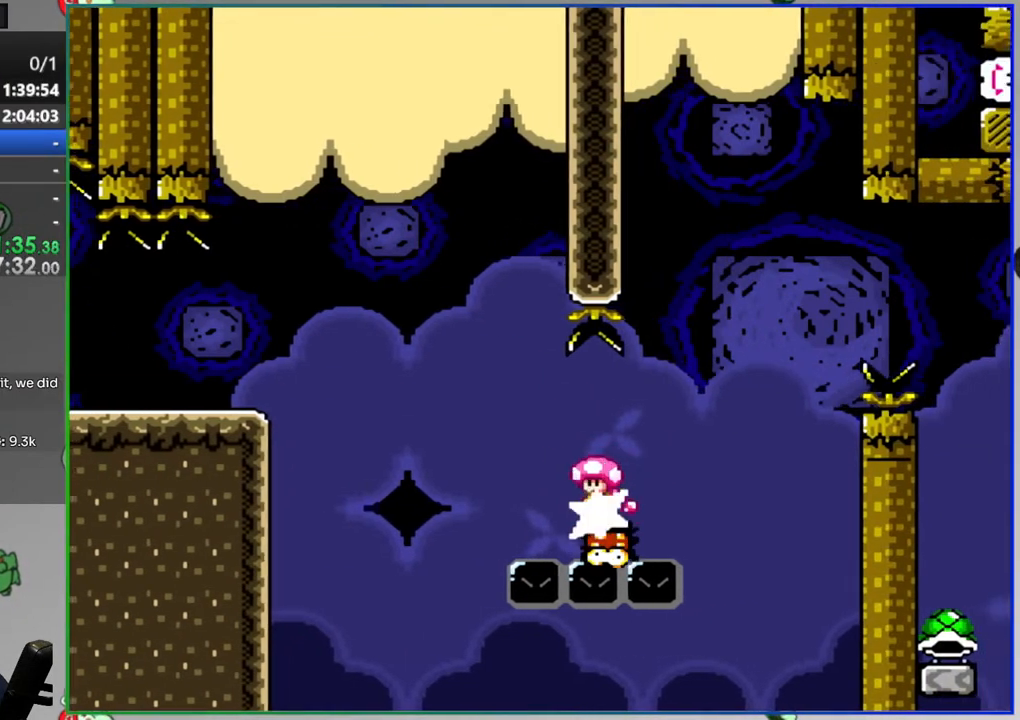
{"dt_ms": 500, "buttons": ["Y"], "events": []}
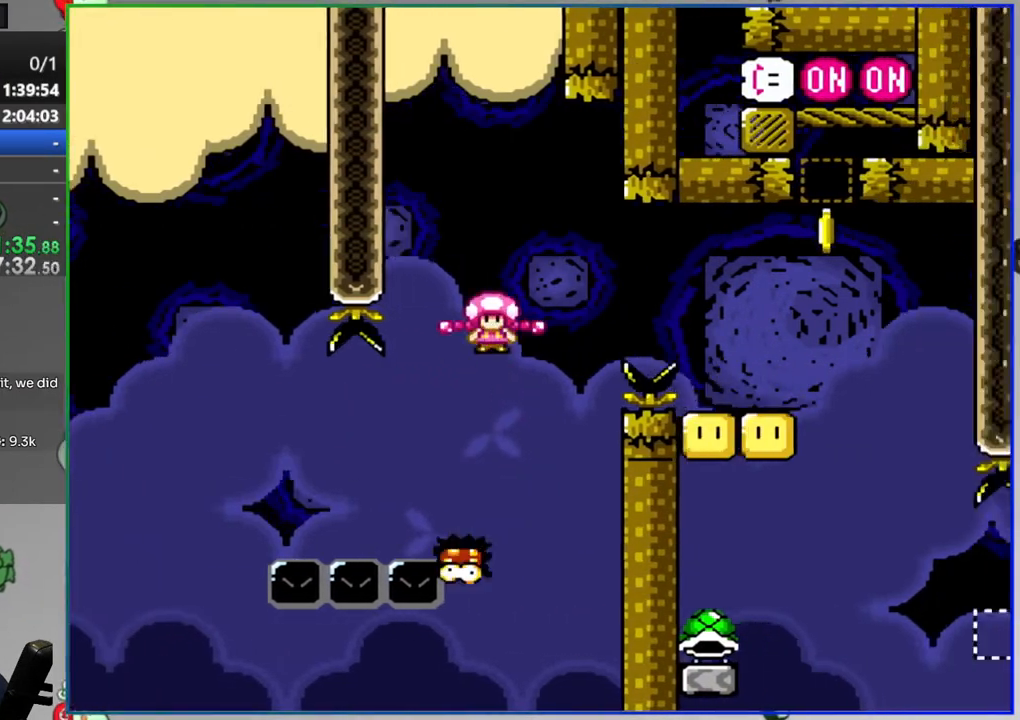
{"dt_ms": 500, "buttons": ["Y"], "events": []}
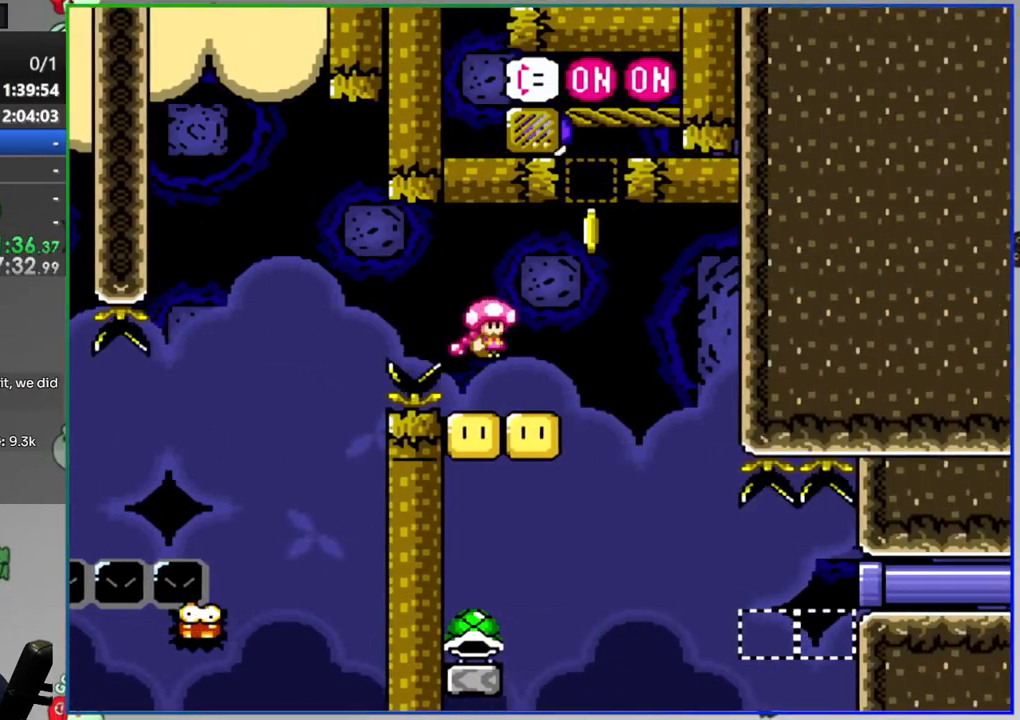
{"dt_ms": 500, "buttons": [], "events": [[400, "Y", "up"]]}
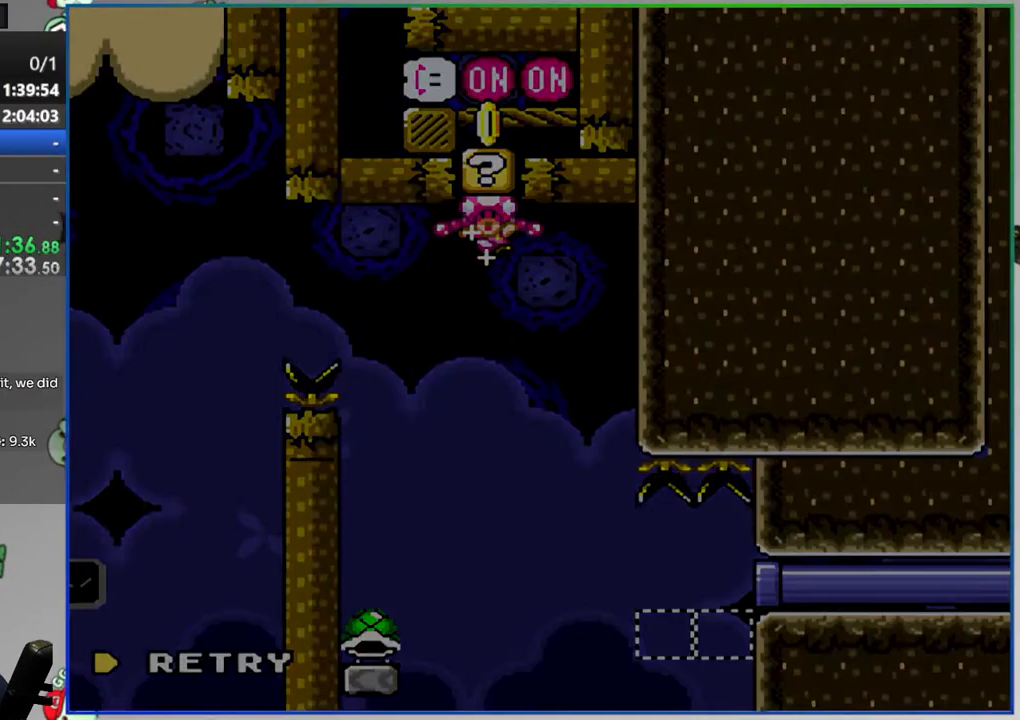
{"dt_ms": 500, "buttons": ["Y"], "events": [[50, "A", "down"], [150, "A", "up"], [367, "Y", "down"]]}
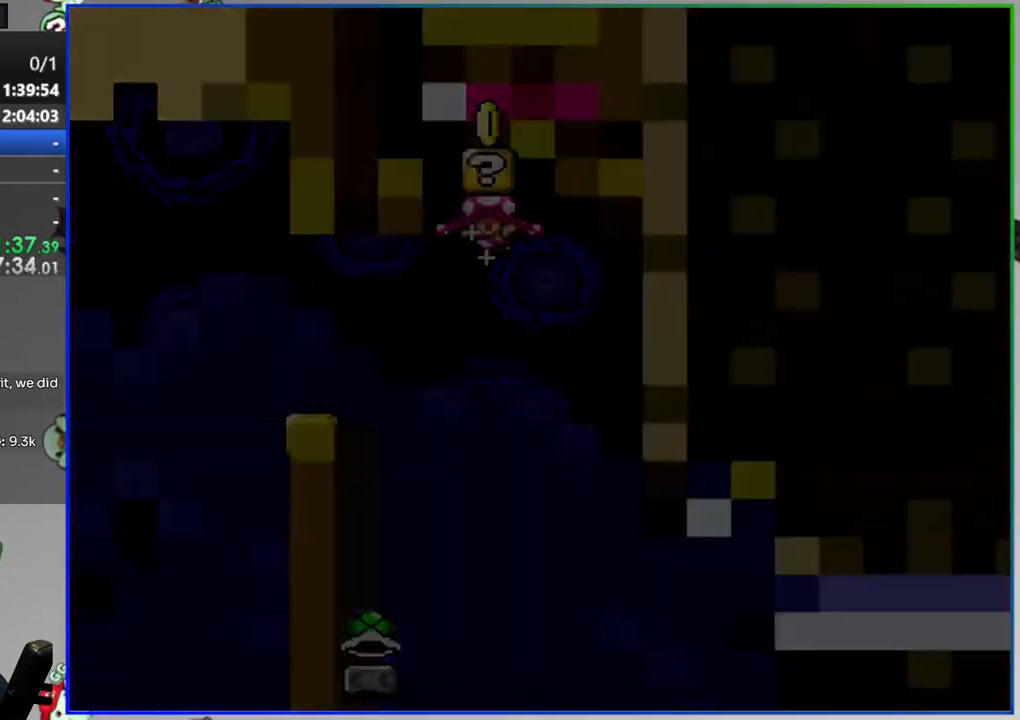
{"dt_ms": 500, "buttons": ["Y"], "events": []}
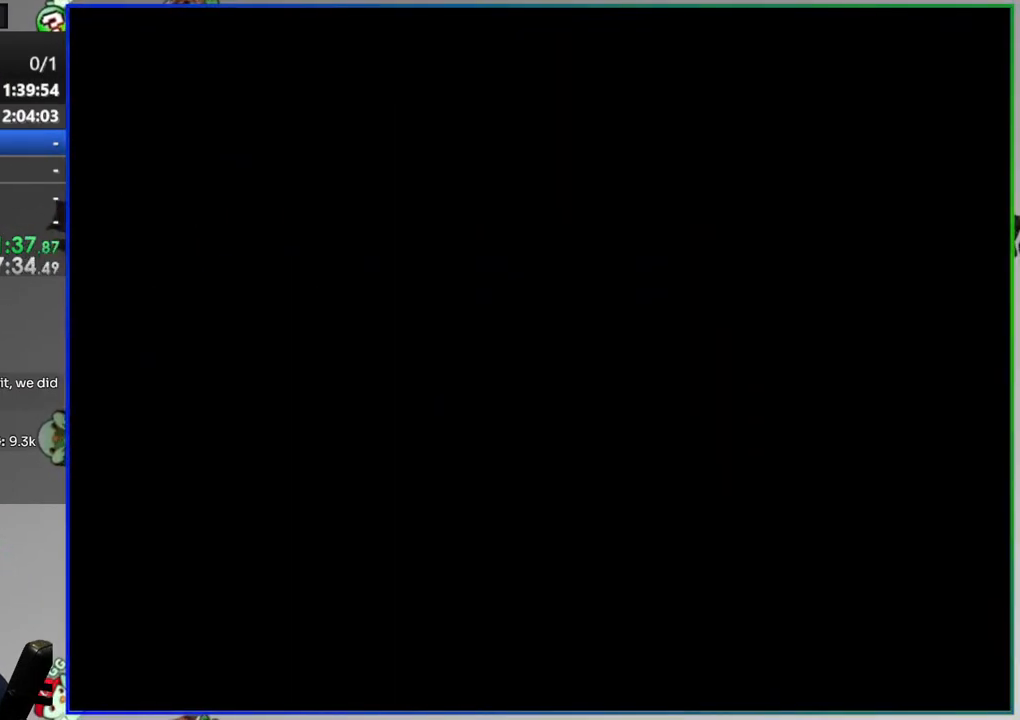
{"dt_ms": 500, "buttons": ["Y"], "events": []}
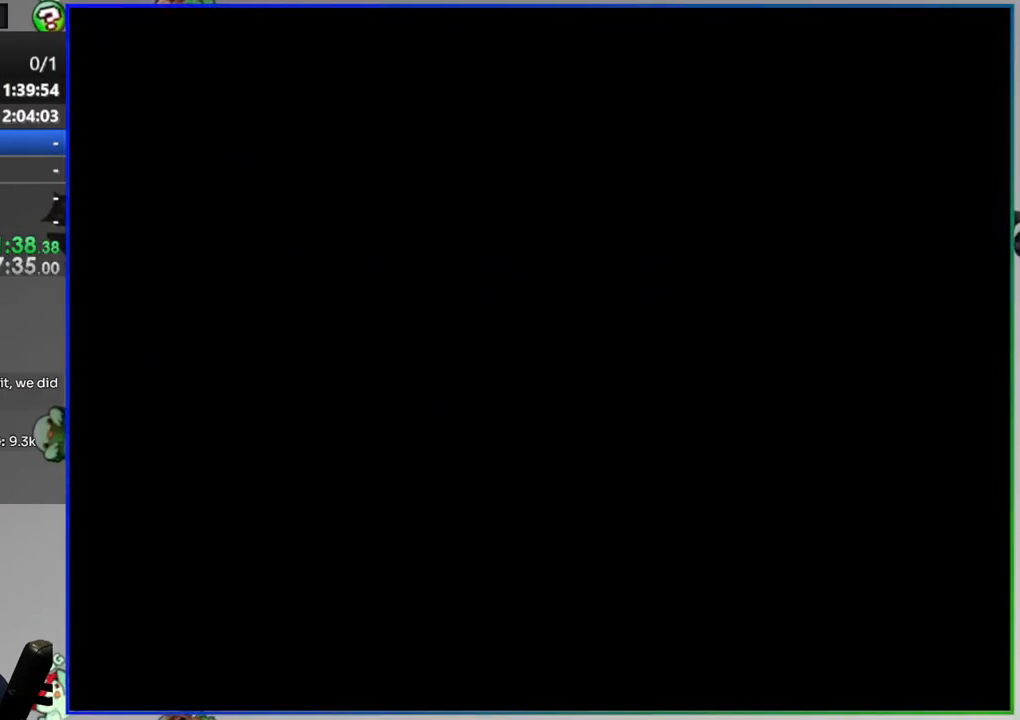
{"dt_ms": 500, "buttons": ["Y"], "events": []}
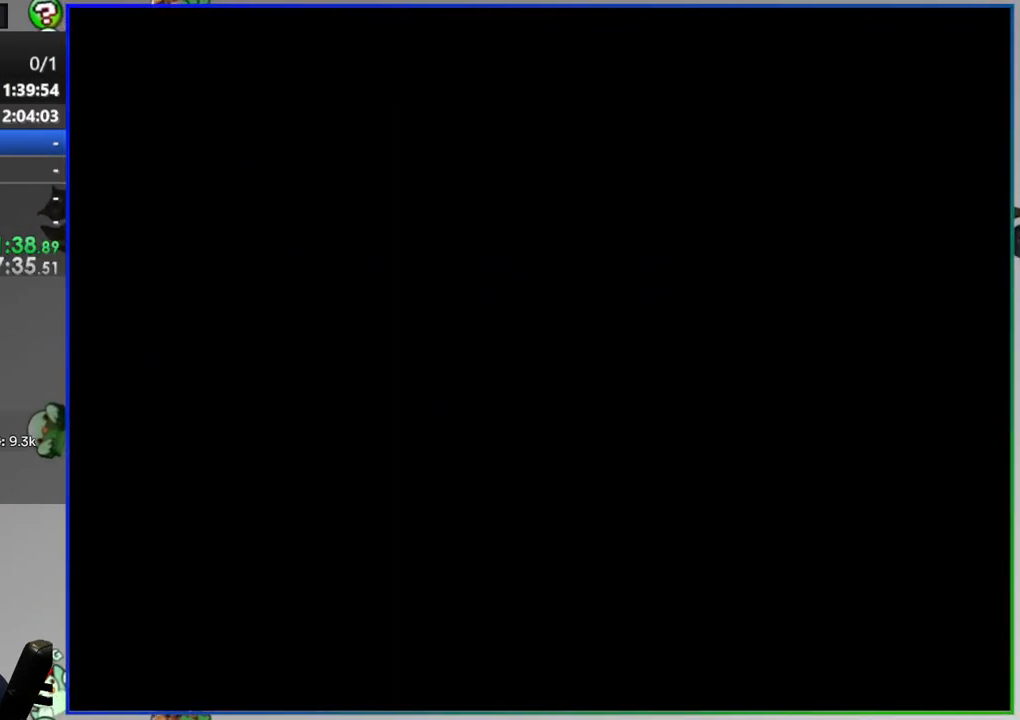
{"dt_ms": 500, "buttons": ["Y"], "events": []}